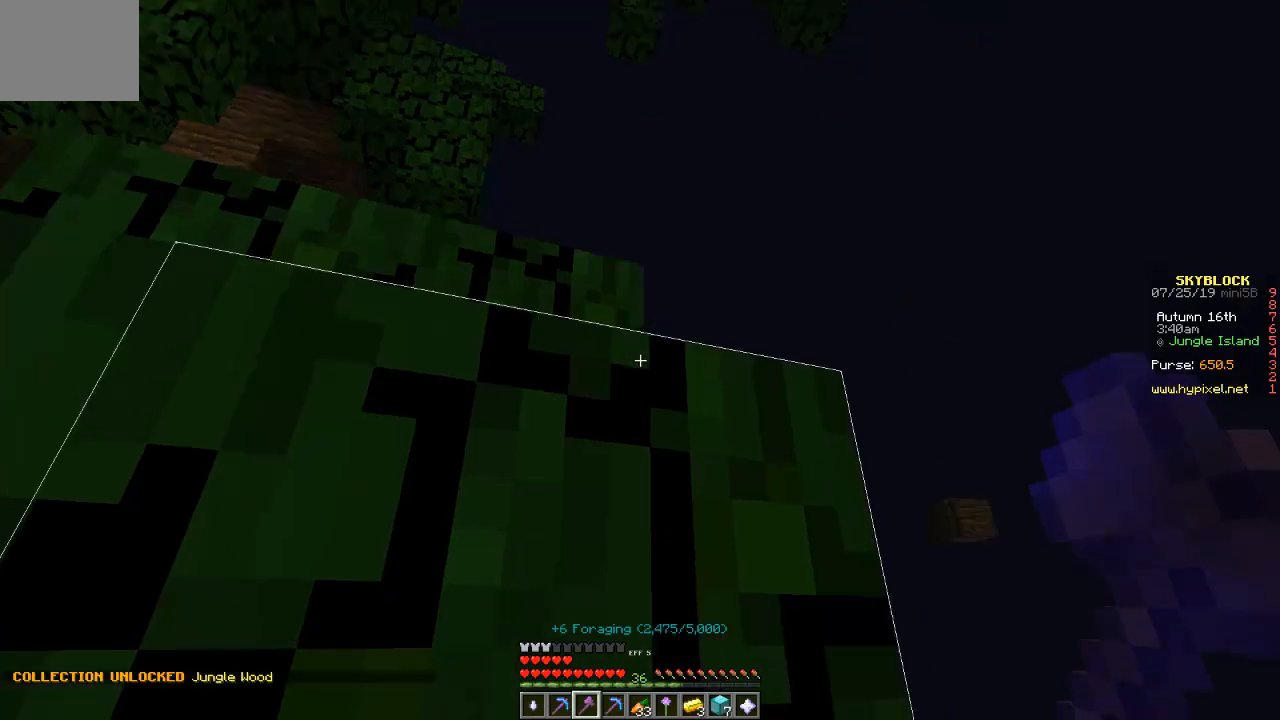
Gameplay with keyboard; each line is a JSON object with the keys held at the frame after it. "events" lists presses ("down") and releases ("up") of "a", "d", "s" and "w" between this image and that frame as [ms after this image, input, new state], when the widget could be followed in between. No other keys are recorded. Mouse input is not recorded.
{"keys": ["d"], "events": [[33, "w", "down"], [267, "a", "down"], [400, "a", "up"], [400, "w", "up"], [434, "d", "down"]]}
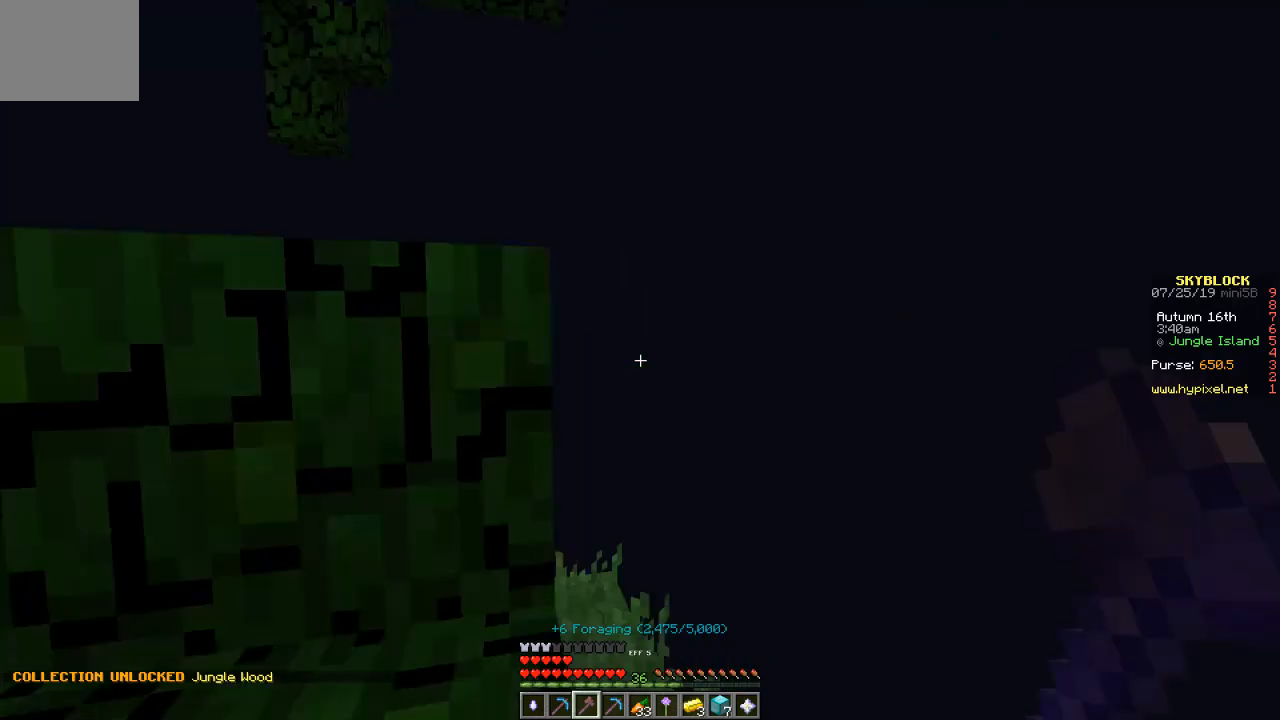
{"keys": ["a", "w"], "events": [[134, "w", "down"], [167, "d", "up"], [367, "a", "down"]]}
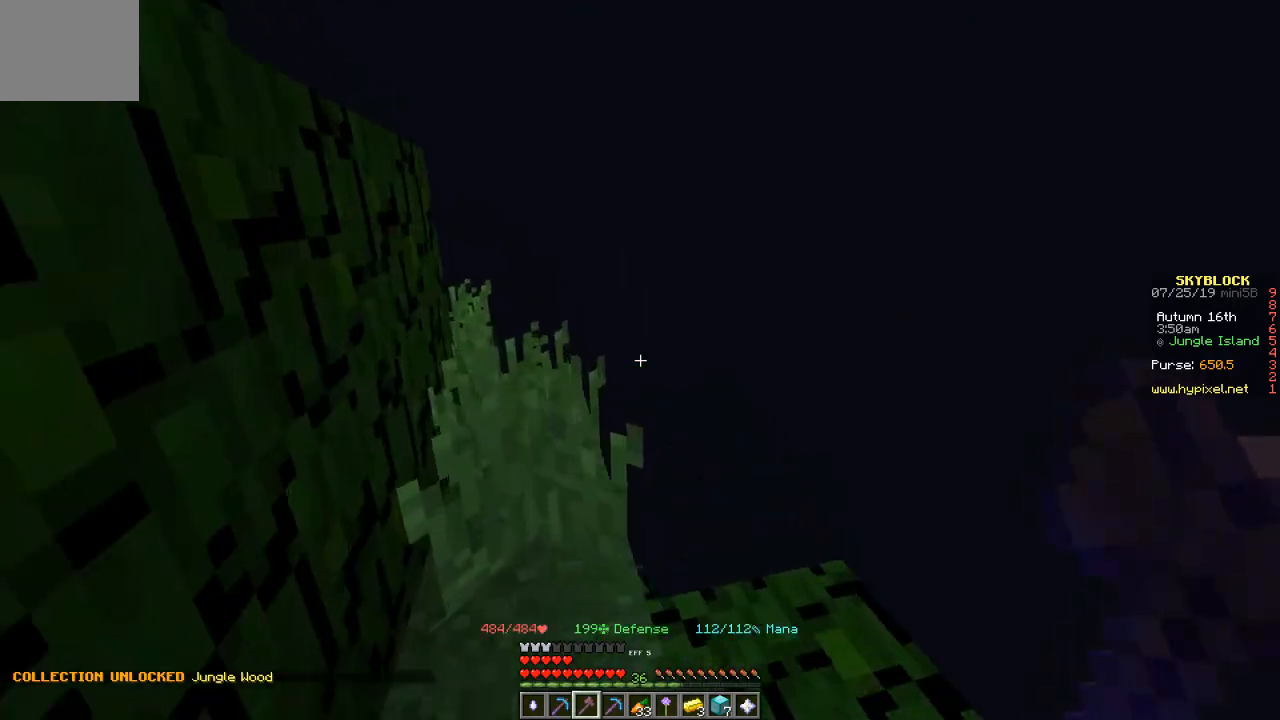
{"keys": ["w"], "events": [[67, "a", "up"]]}
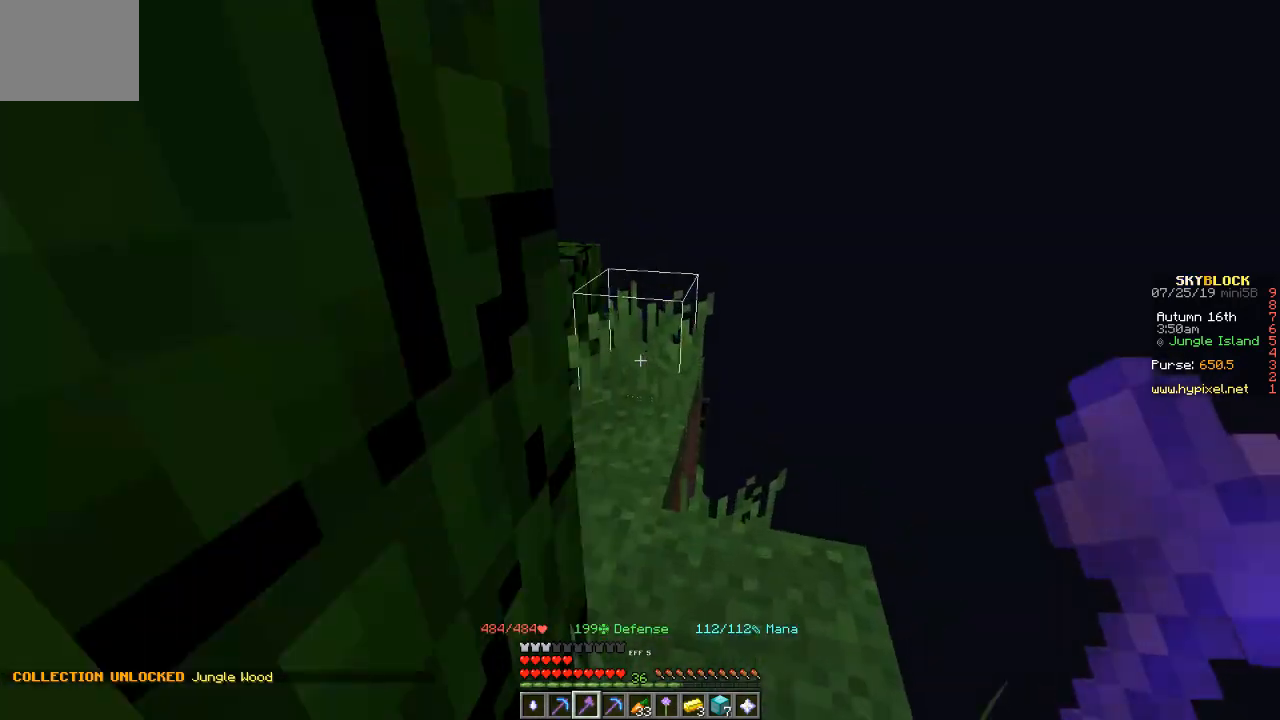
{"keys": ["w"], "events": []}
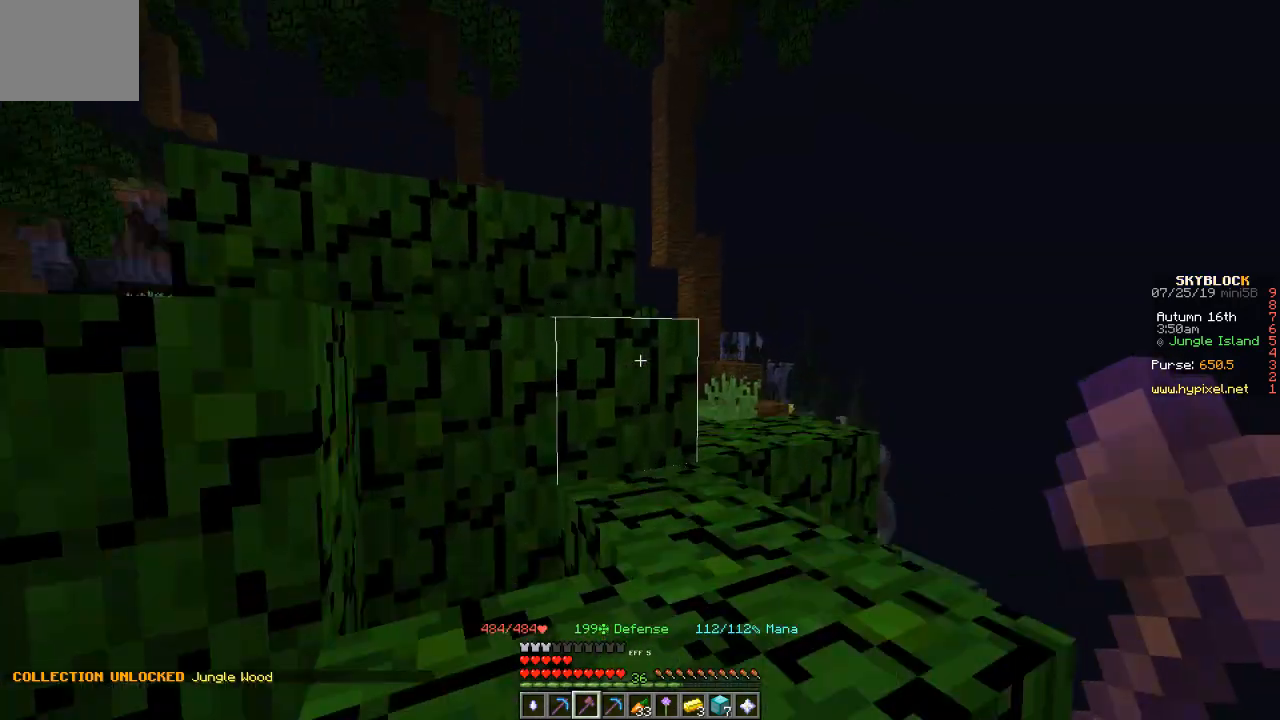
{"keys": ["w"], "events": []}
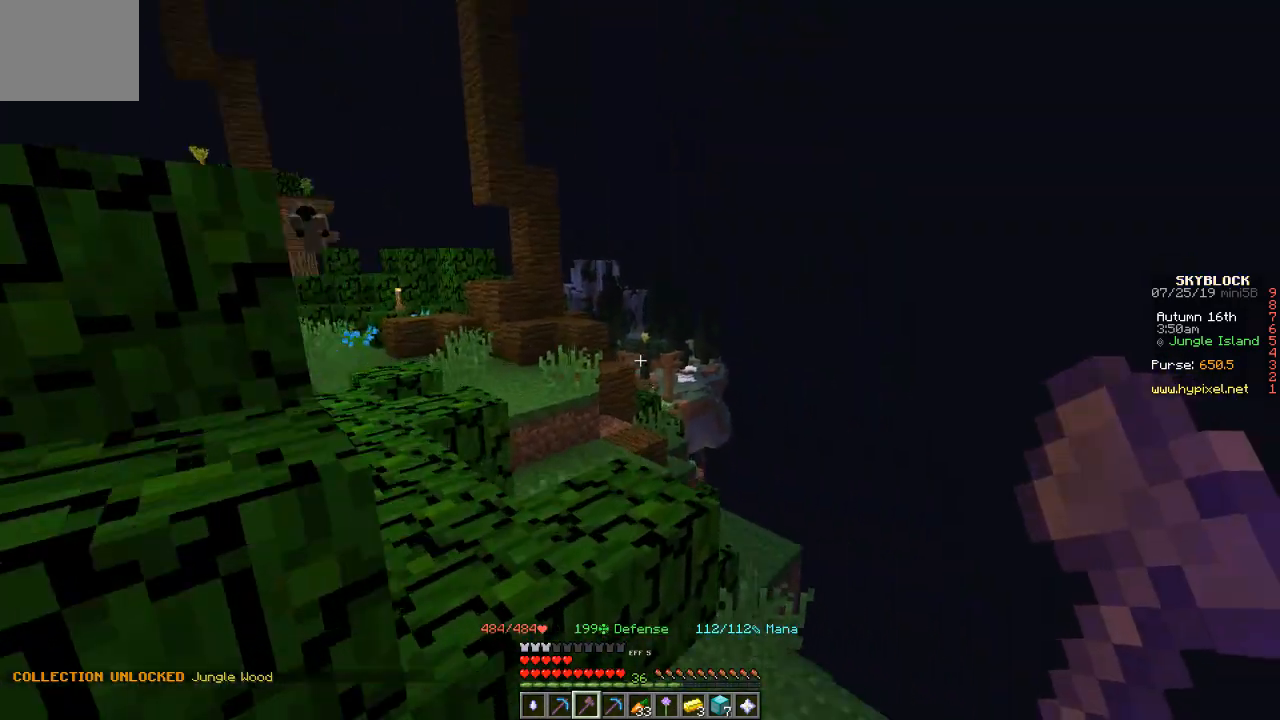
{"keys": ["w"], "events": [[367, "a", "down"], [501, "a", "up"]]}
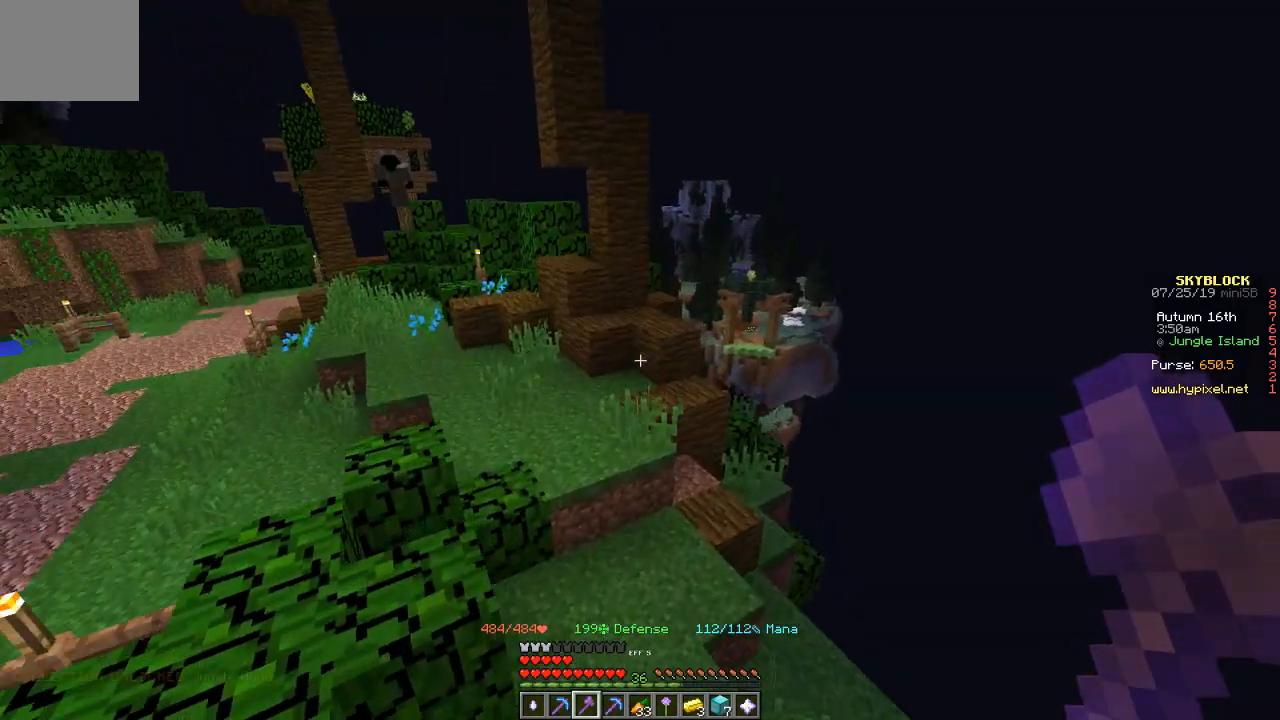
{"keys": ["w"], "events": []}
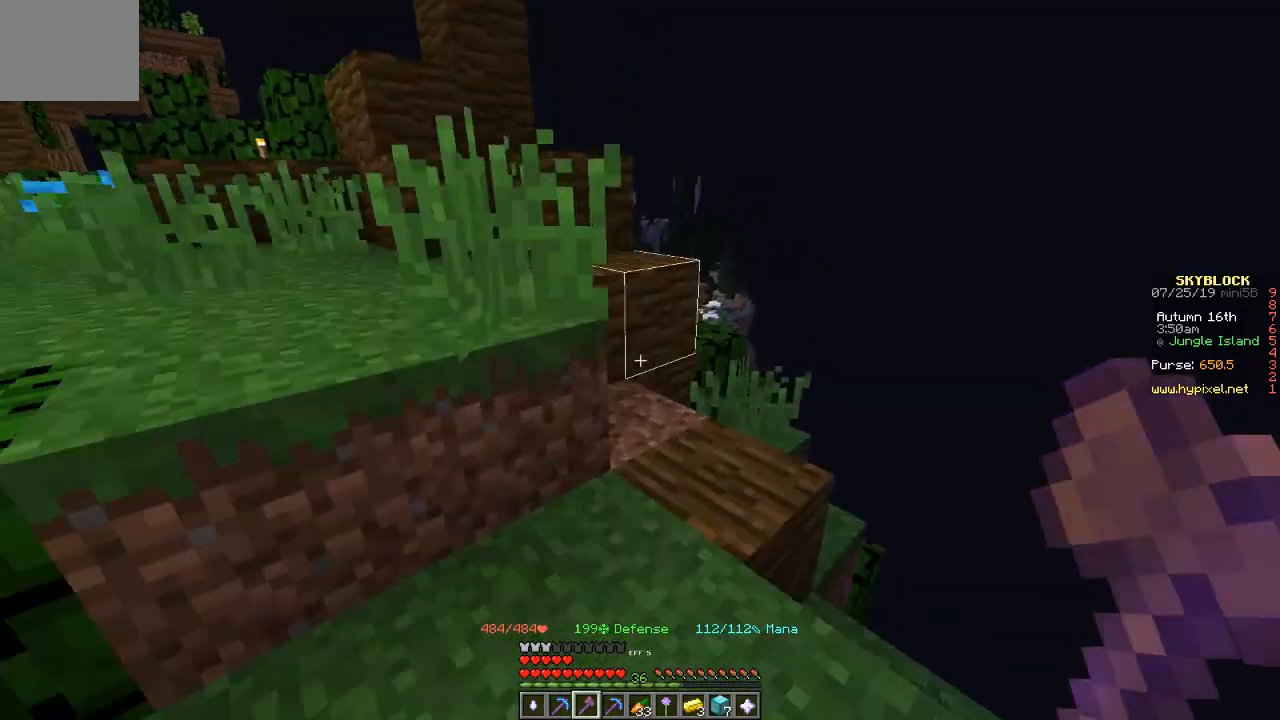
{"keys": [], "events": [[267, "w", "up"]]}
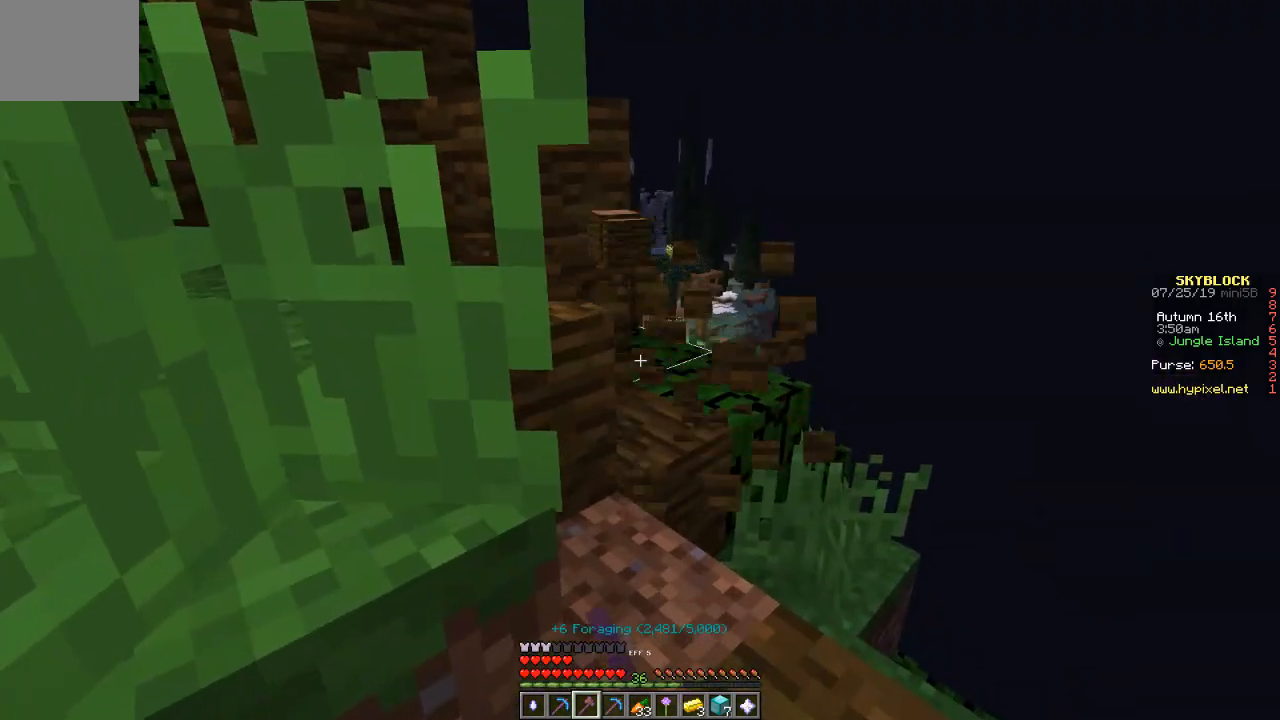
{"keys": ["w"], "events": [[33, "w", "down"], [167, "d", "down"], [334, "d", "up"]]}
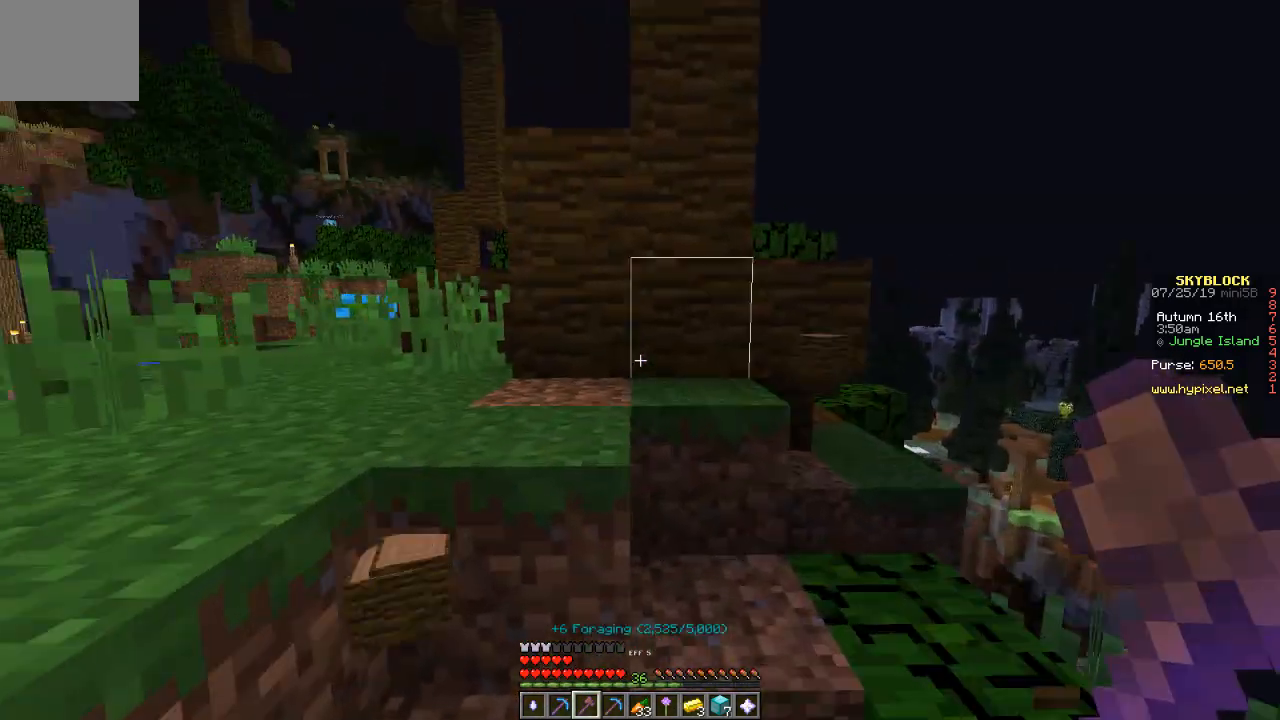
{"keys": [], "events": [[234, "w", "up"]]}
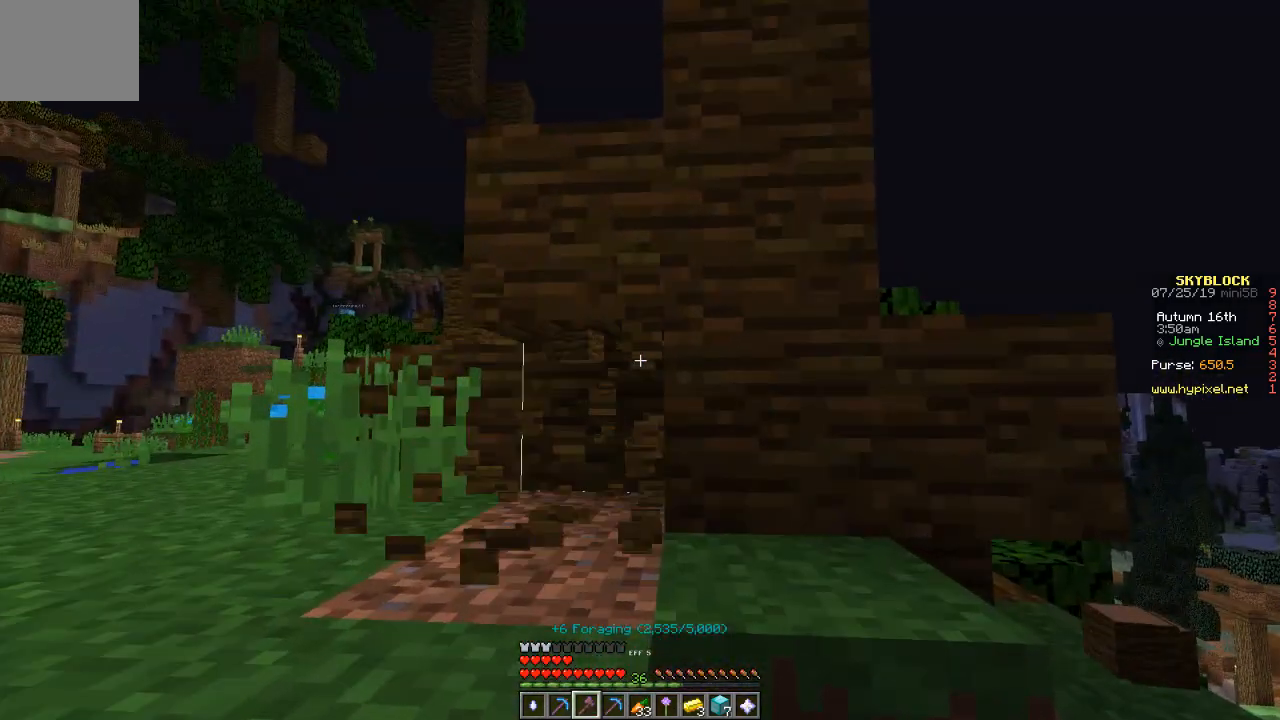
{"keys": ["w"], "events": [[133, "w", "down"]]}
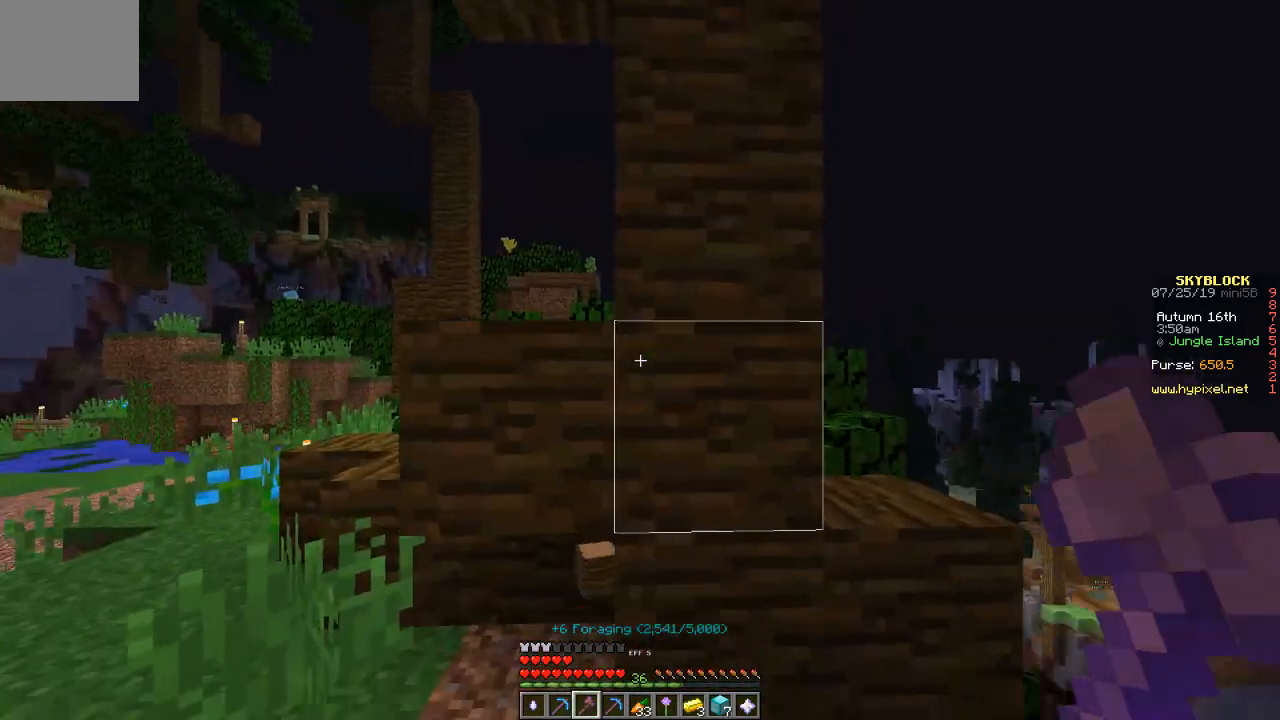
{"keys": [], "events": [[134, "w", "up"]]}
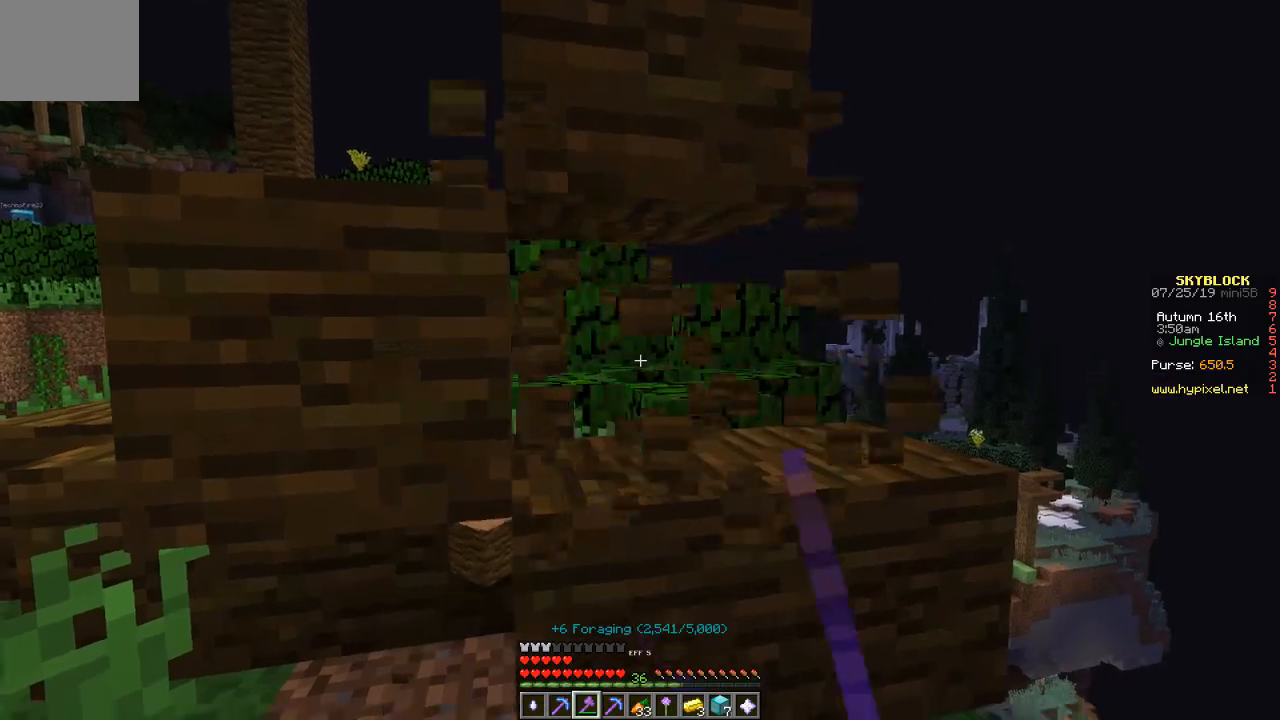
{"keys": [], "events": []}
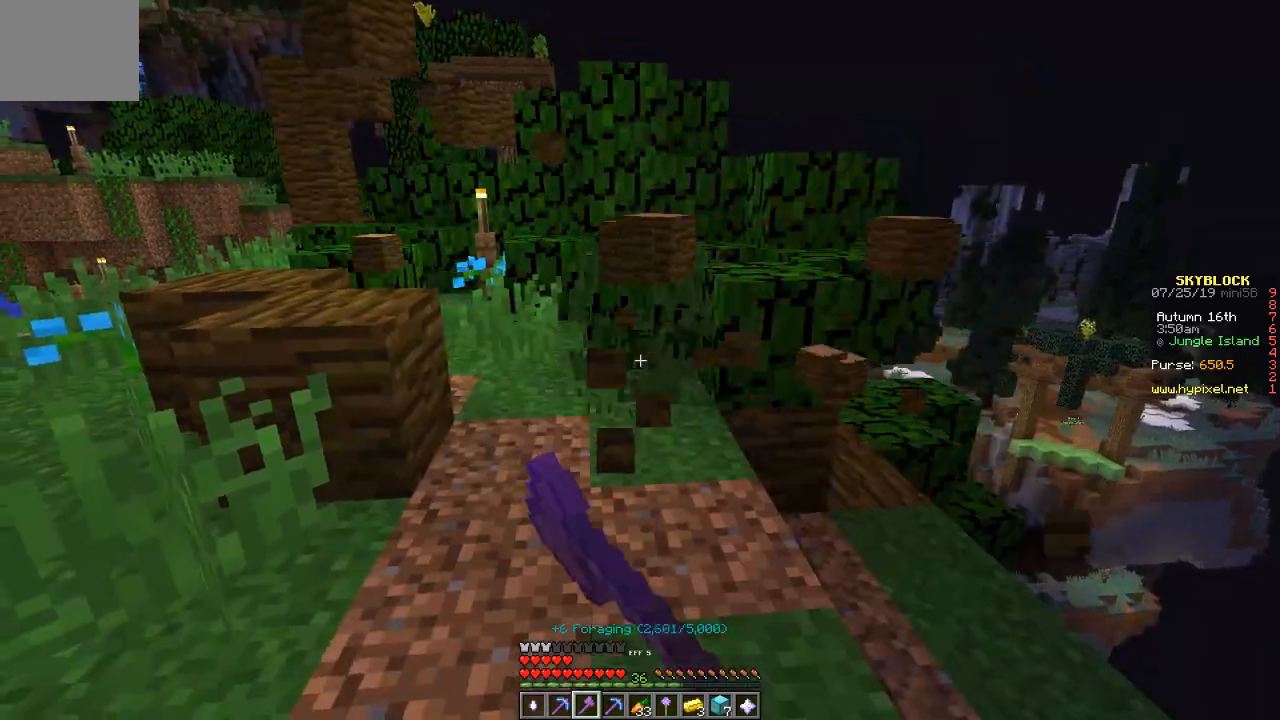
{"keys": ["w"], "events": [[234, "w", "down"]]}
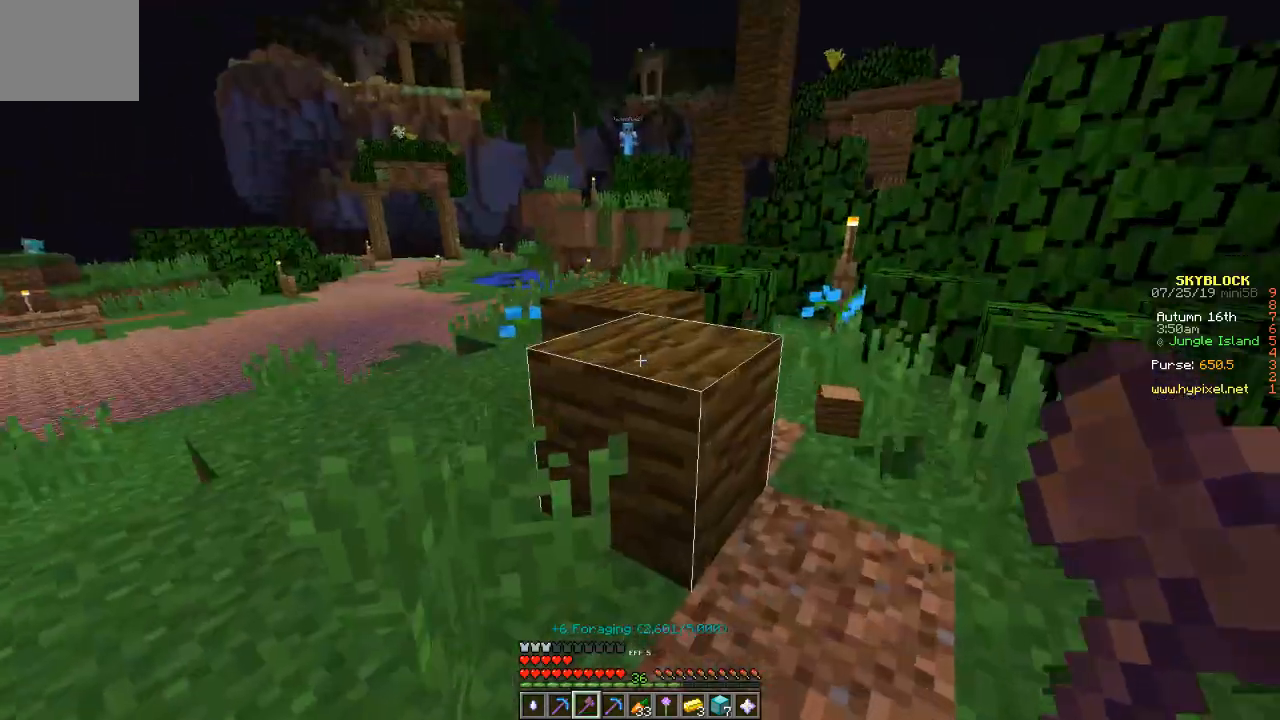
{"keys": ["w"], "events": [[33, "w", "up"], [367, "w", "down"]]}
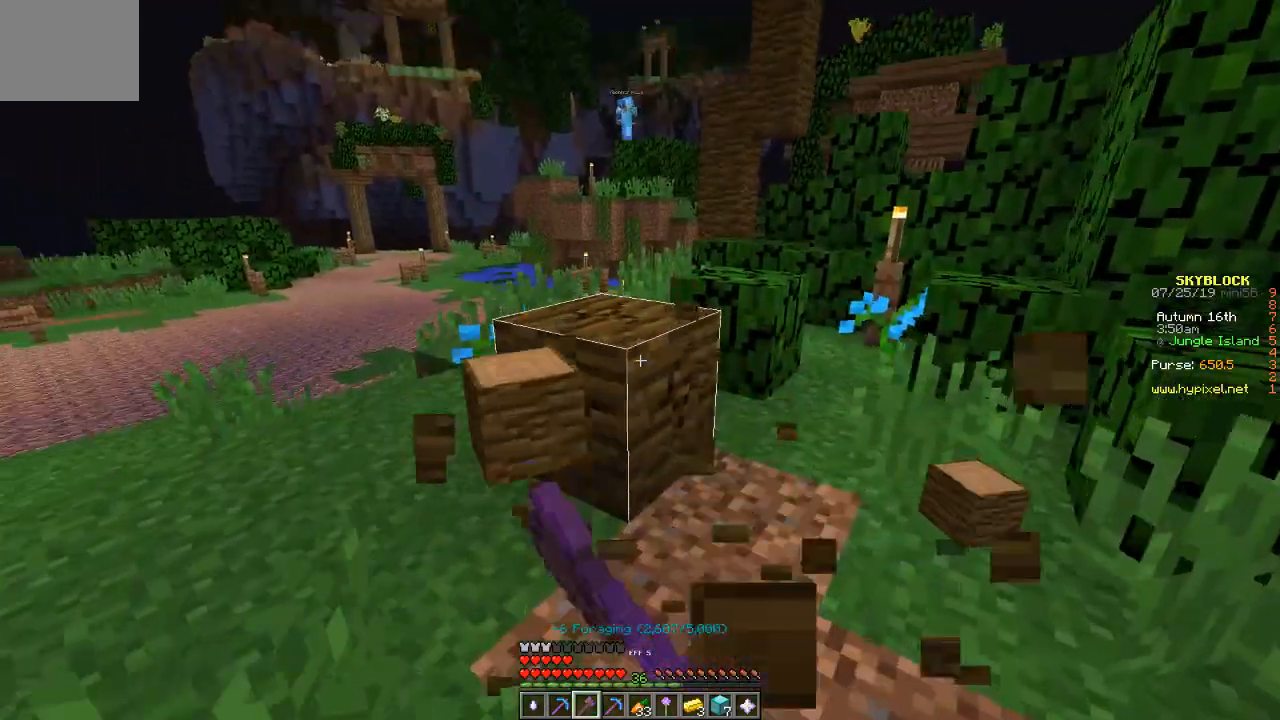
{"keys": ["a", "d"]}
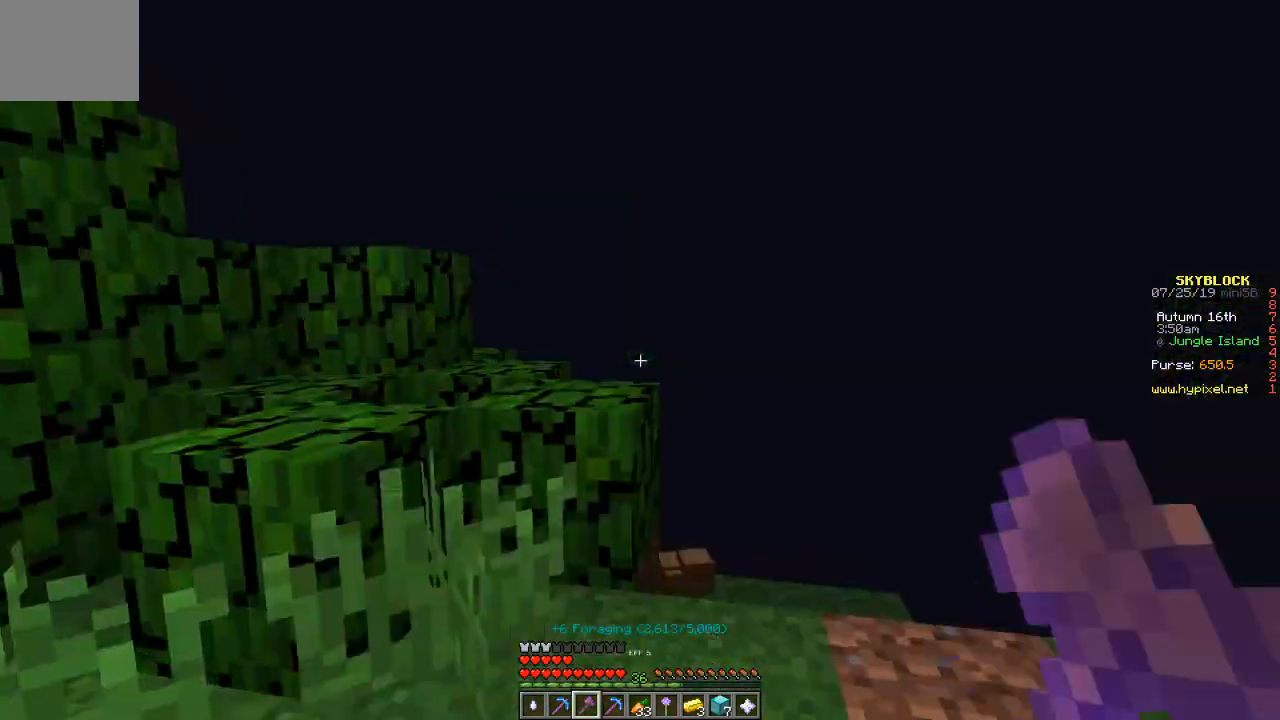
{"keys": ["d", "w"], "events": [[33, "d", "up"], [167, "w", "down"], [200, "a", "up"], [267, "d", "down"]]}
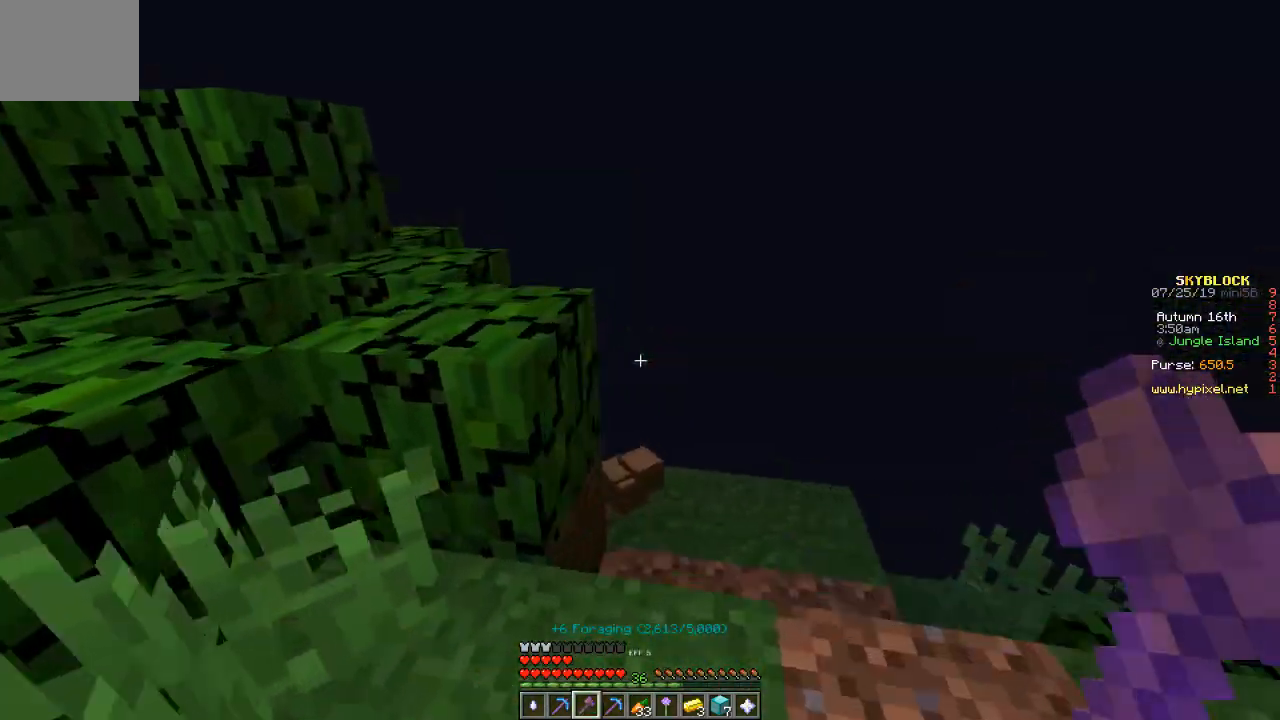
{"keys": ["w"], "events": [[334, "d", "up"]]}
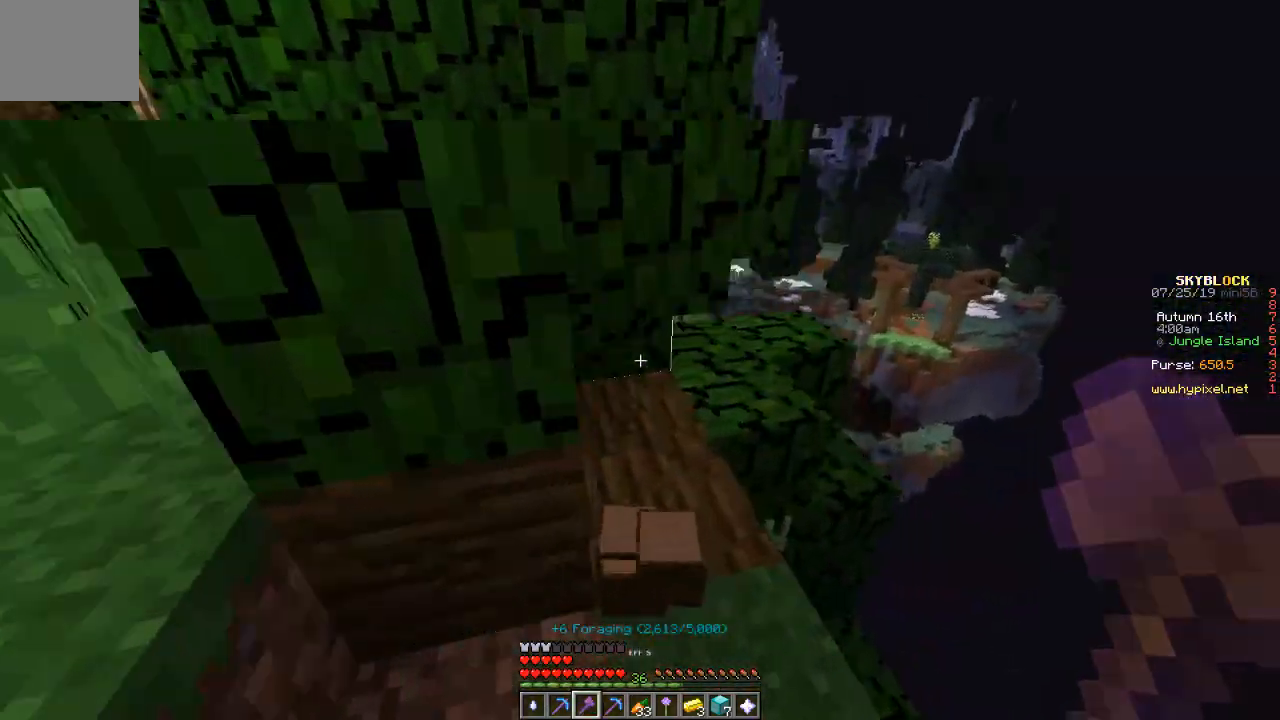
{"keys": ["a", "w"], "events": [[67, "w", "up"], [300, "w", "down"], [500, "a", "down"]]}
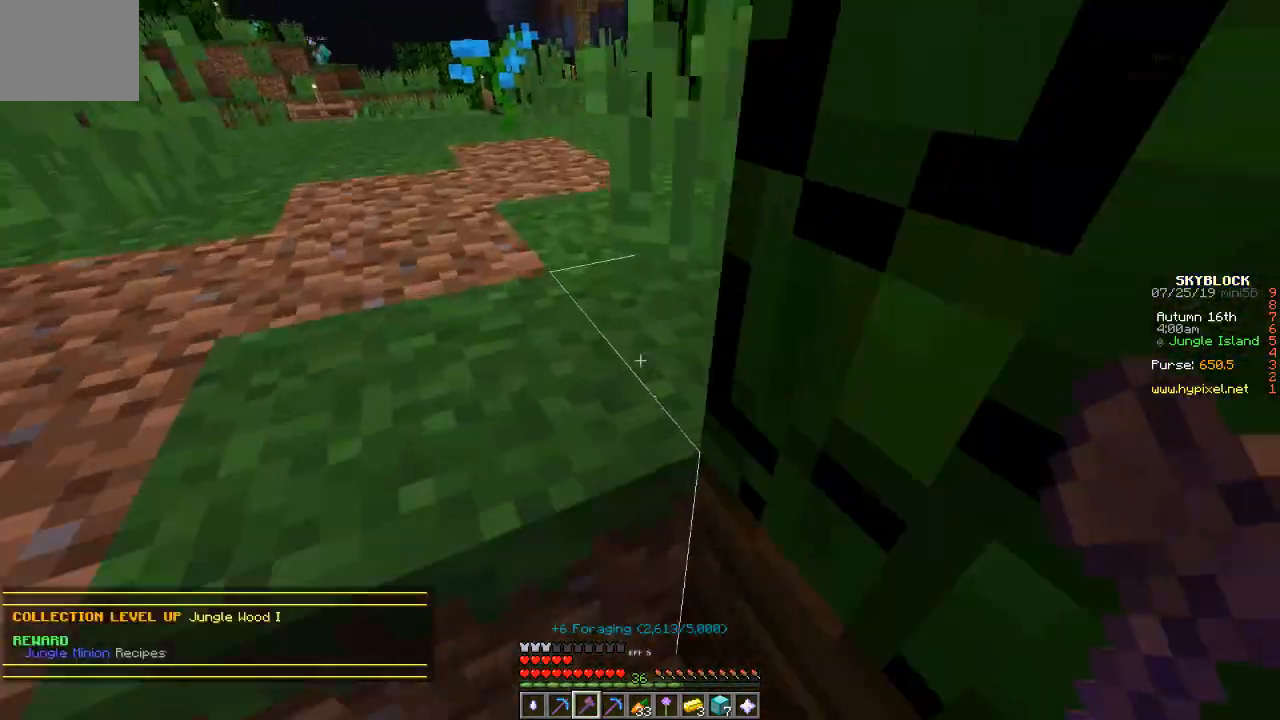
{"keys": ["w"], "events": [[134, "a", "up"]]}